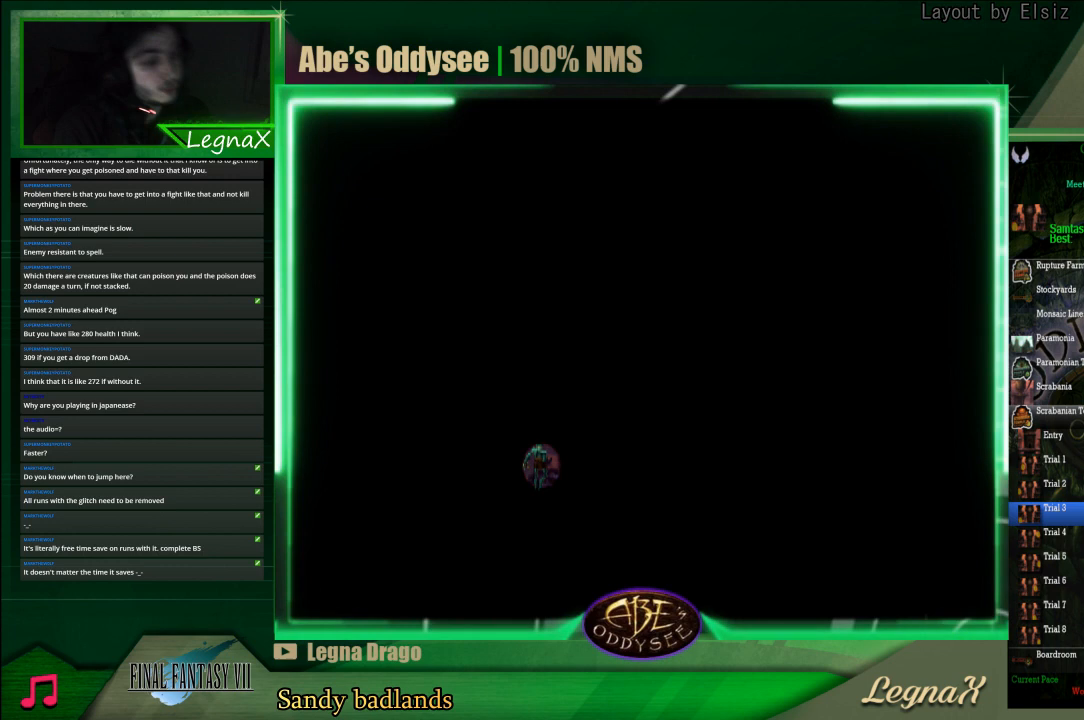
Gameplay with a controller (PlayStation layout); each line is a JSON object with the inputs held at the frame after it. "events" lists button and stick changes between this image and that frame as [ms after this image, input, new state], when the widget could be followed in between. Not read: L3 R3 right_stick.
{"buttons": ["R1"], "left_stick": "right", "events": [[133, "R1", "down"], [133, "left_stick", "right"]]}
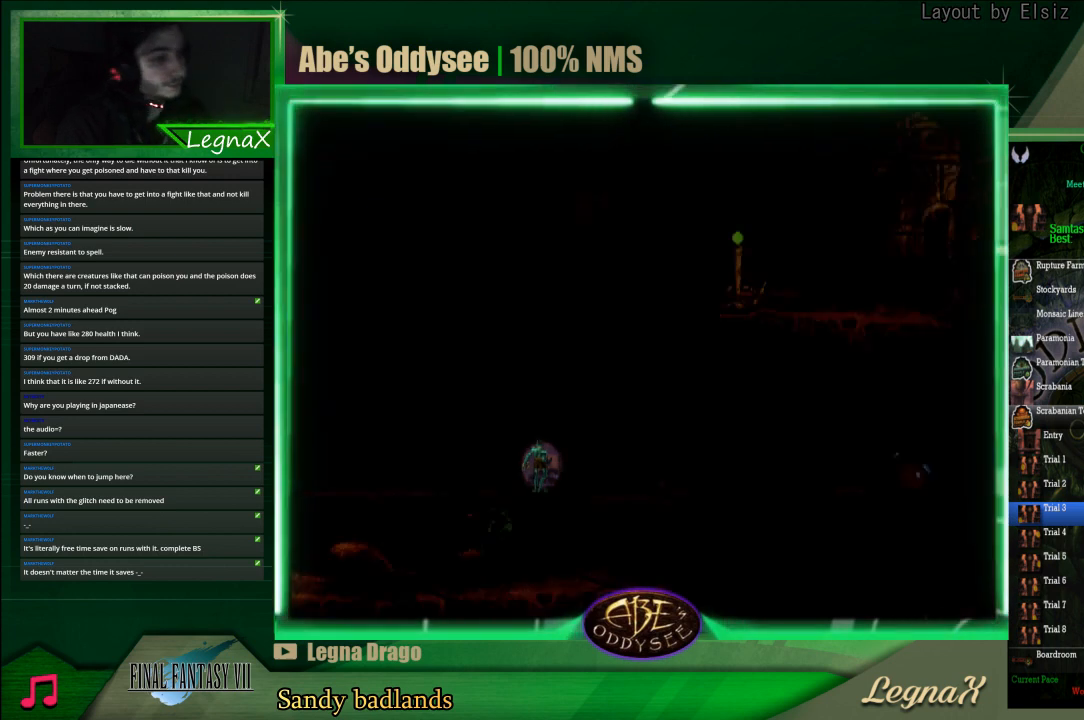
{"buttons": ["R1"], "left_stick": "right", "events": []}
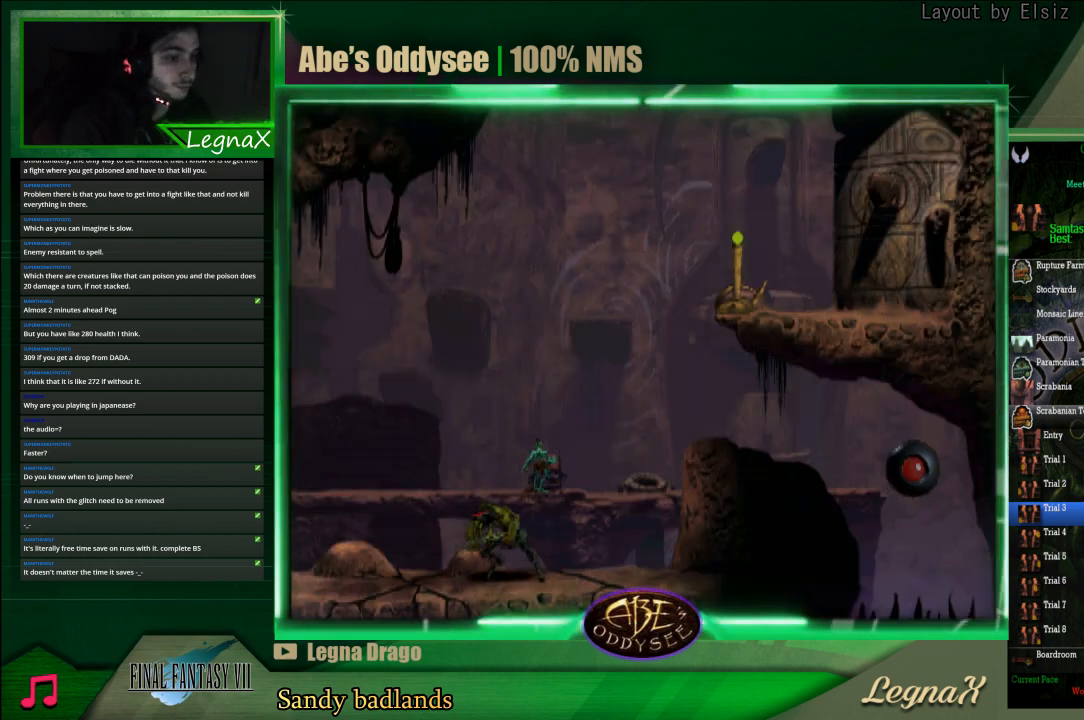
{"buttons": [], "left_stick": "center", "events": [[333, "R1", "up"], [400, "left_stick", "center"]]}
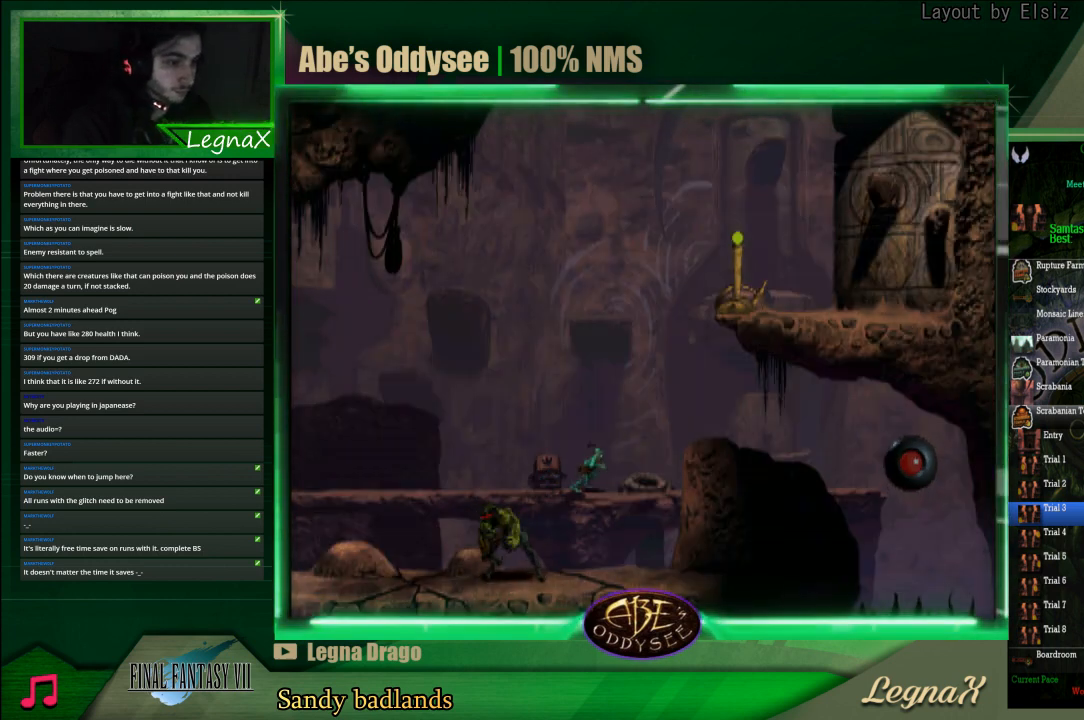
{"buttons": [], "left_stick": "up", "events": [[33, "left_stick", "up"]]}
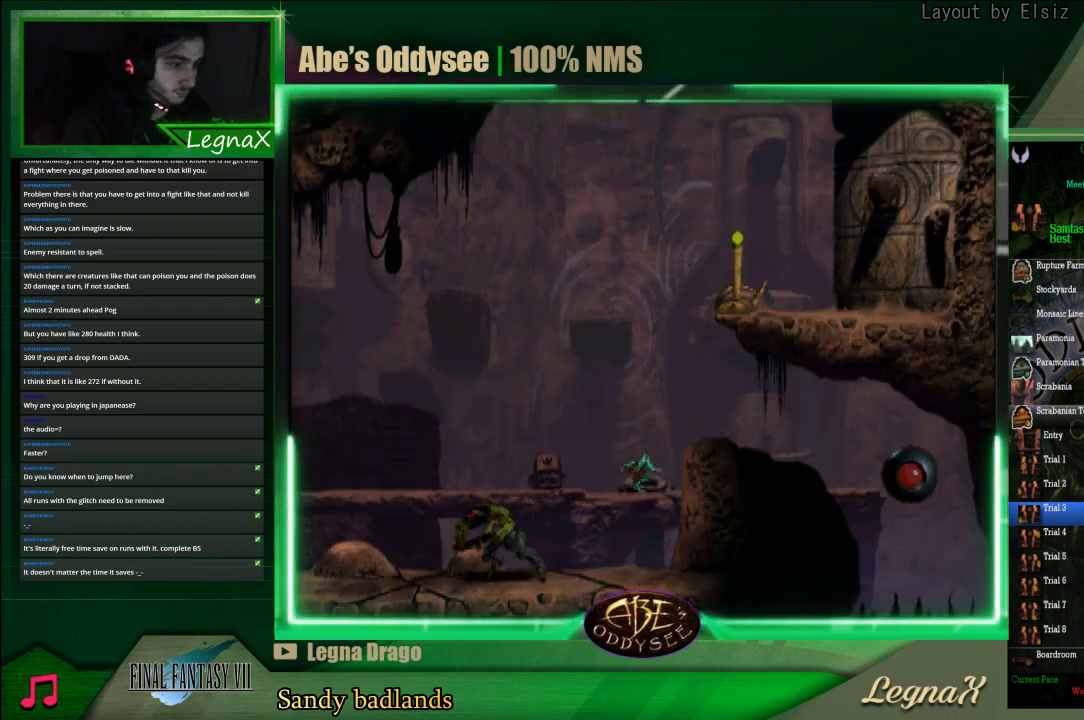
{"buttons": ["R1"], "left_stick": "left", "events": [[200, "left_stick", "center"], [367, "R1", "down"], [400, "left_stick", "left"]]}
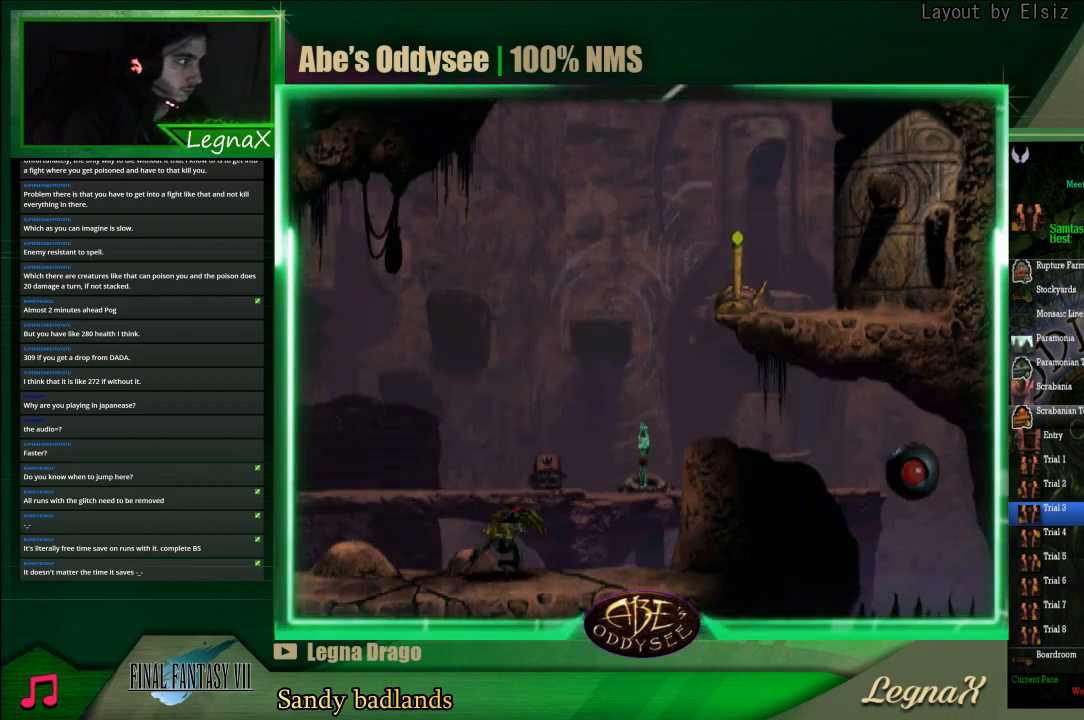
{"buttons": ["R1"], "left_stick": "left", "events": []}
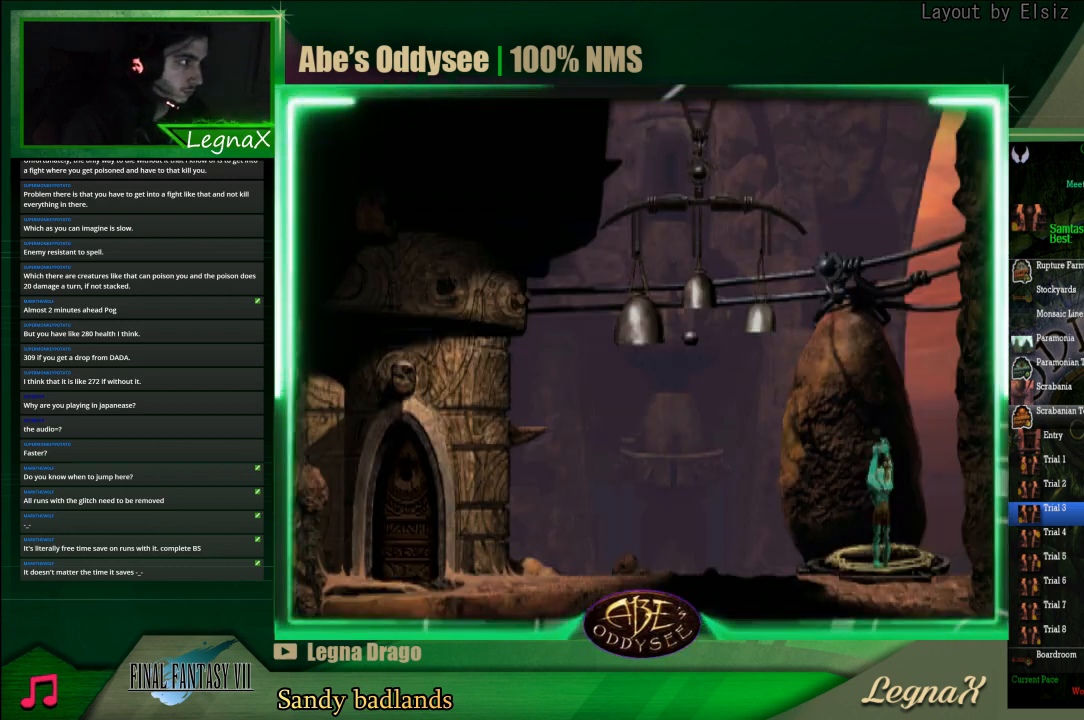
{"buttons": ["R1"], "left_stick": "left", "events": []}
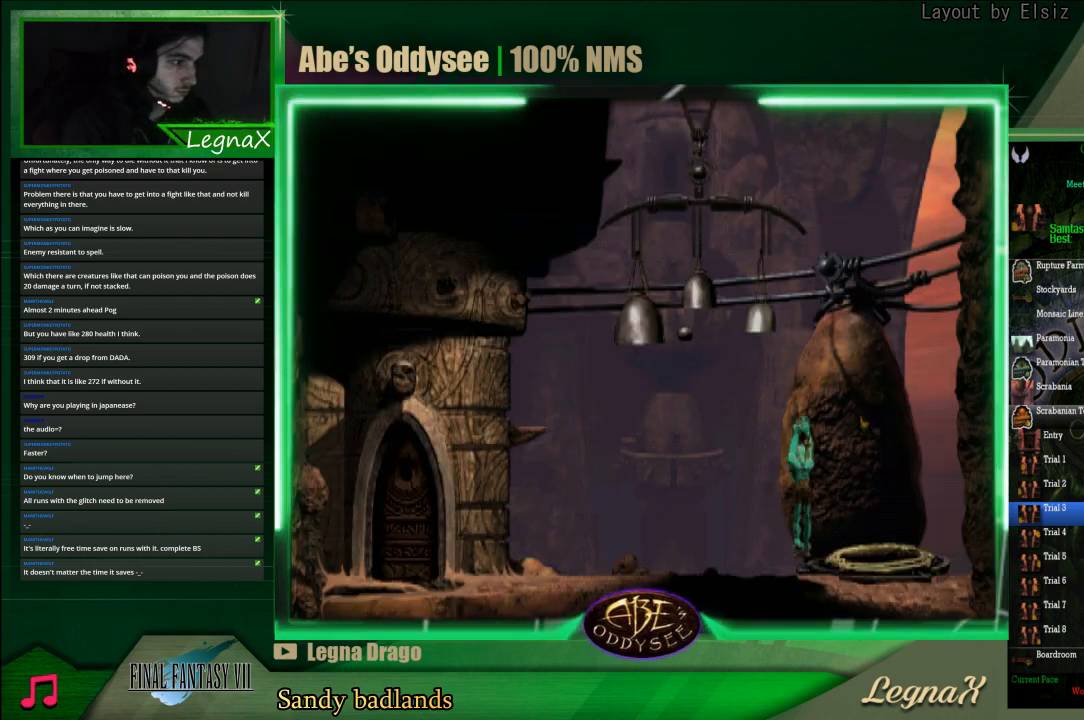
{"buttons": [], "left_stick": "left", "events": [[200, "R1", "up"]]}
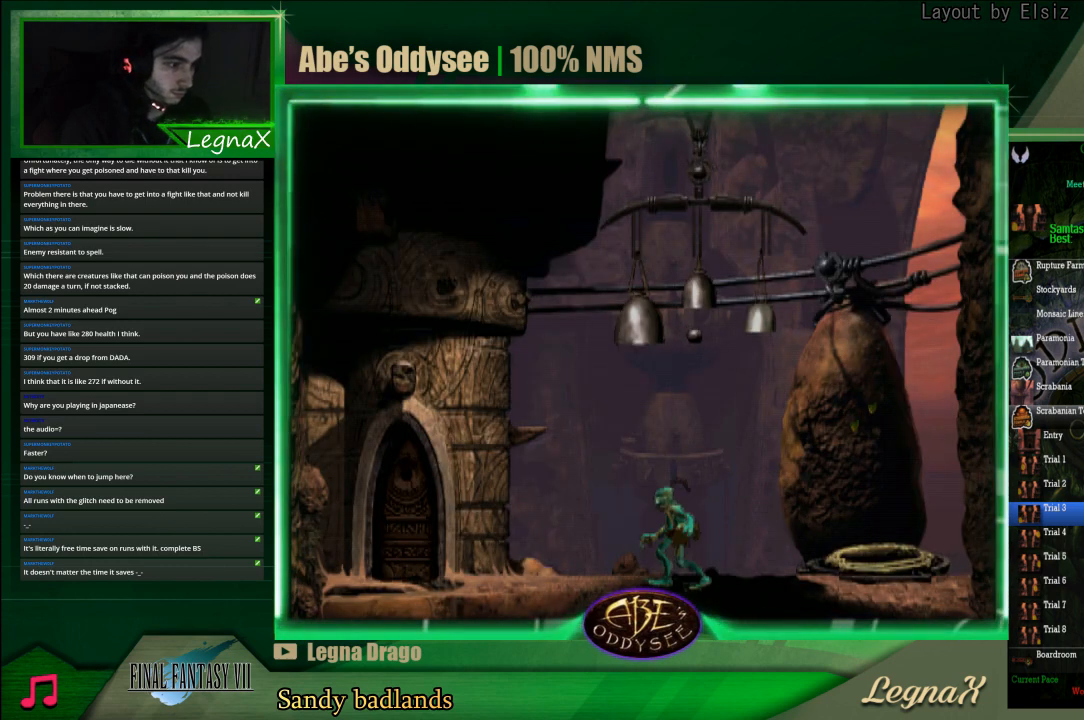
{"buttons": ["L1", "R1"], "left_stick": "center", "events": [[33, "L1", "down"], [33, "left_stick", "center"], [67, "R1", "down"]]}
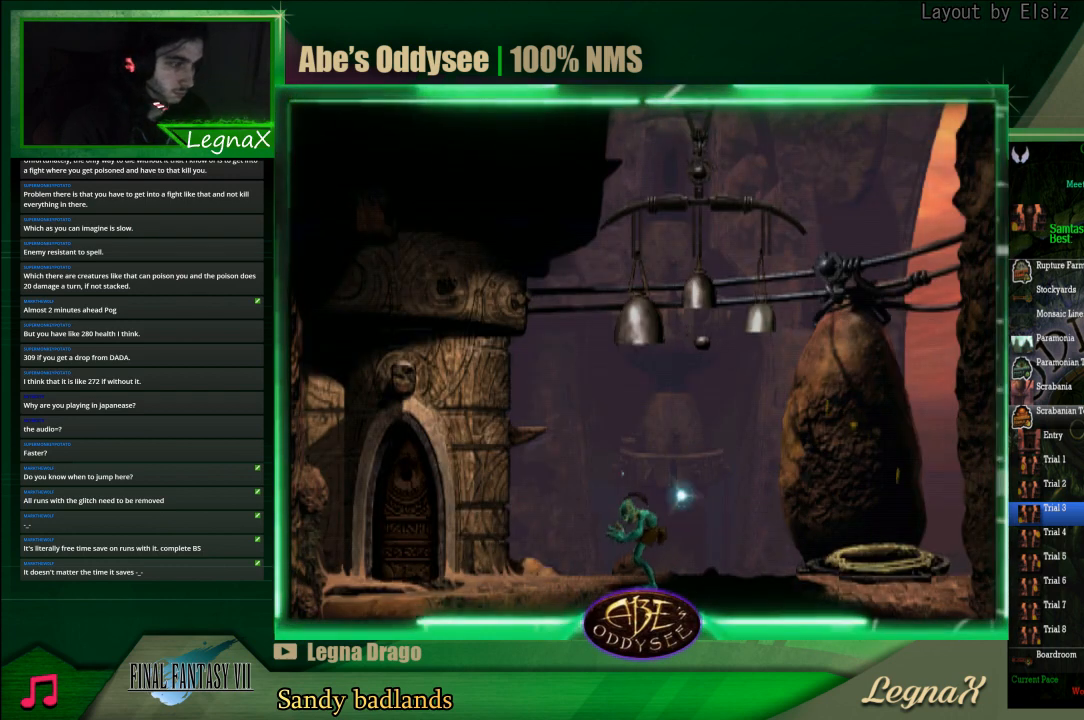
{"buttons": ["L1", "R1"], "left_stick": "center", "events": []}
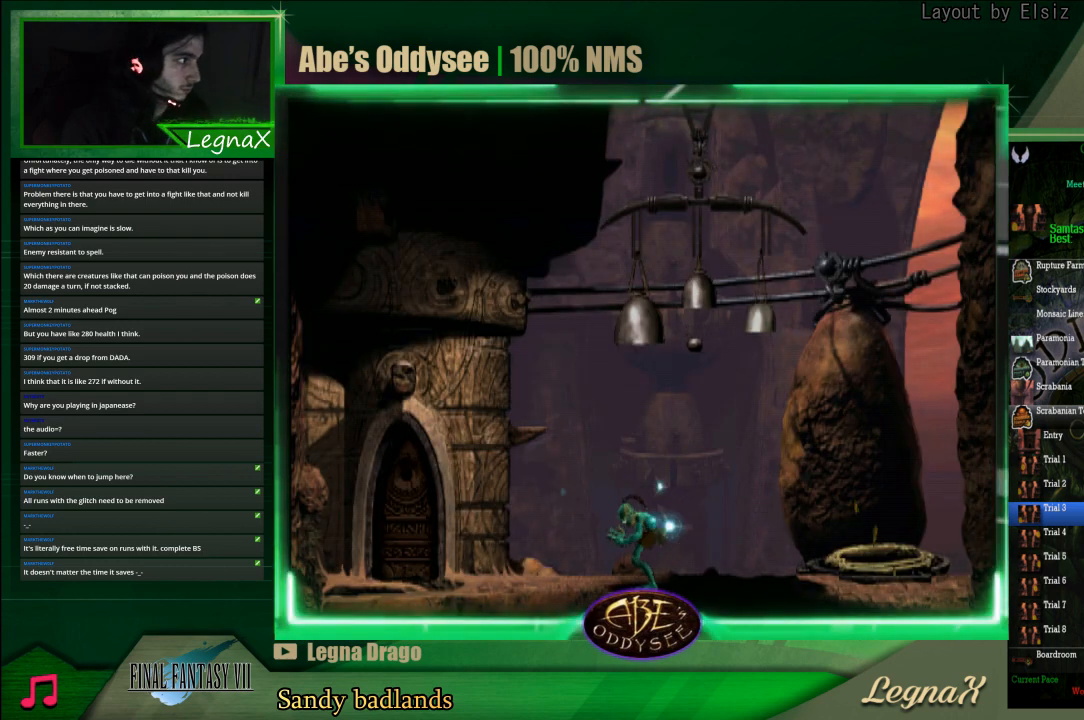
{"buttons": ["L1", "R1"], "left_stick": "center", "events": []}
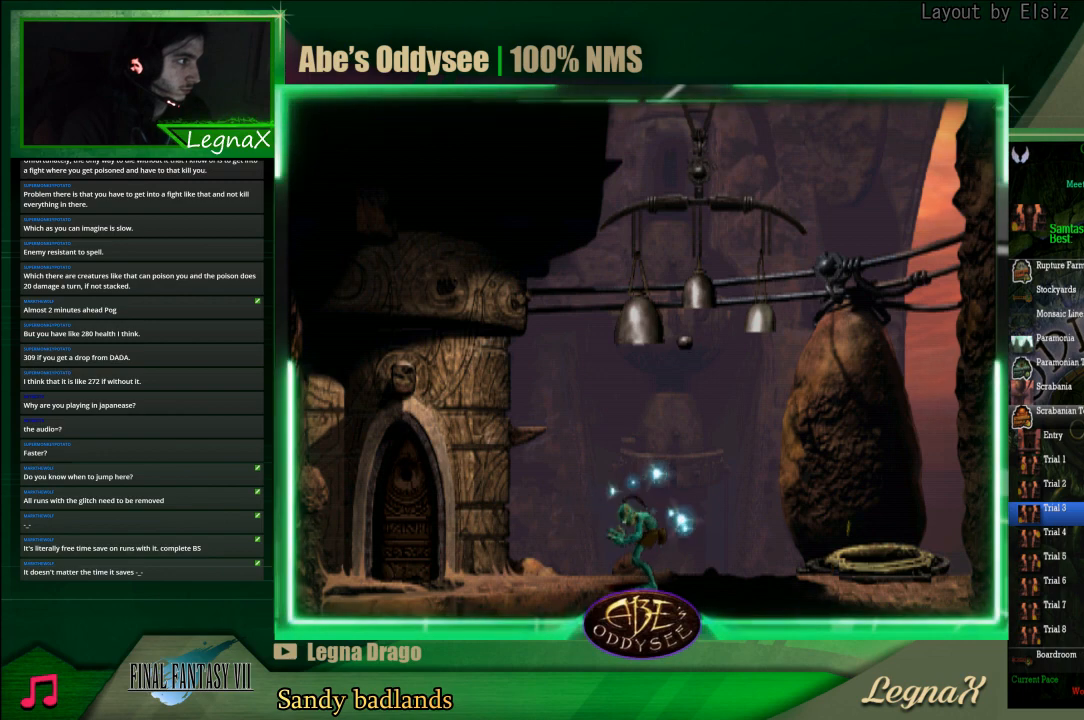
{"buttons": ["L1", "R1"], "left_stick": "center", "events": []}
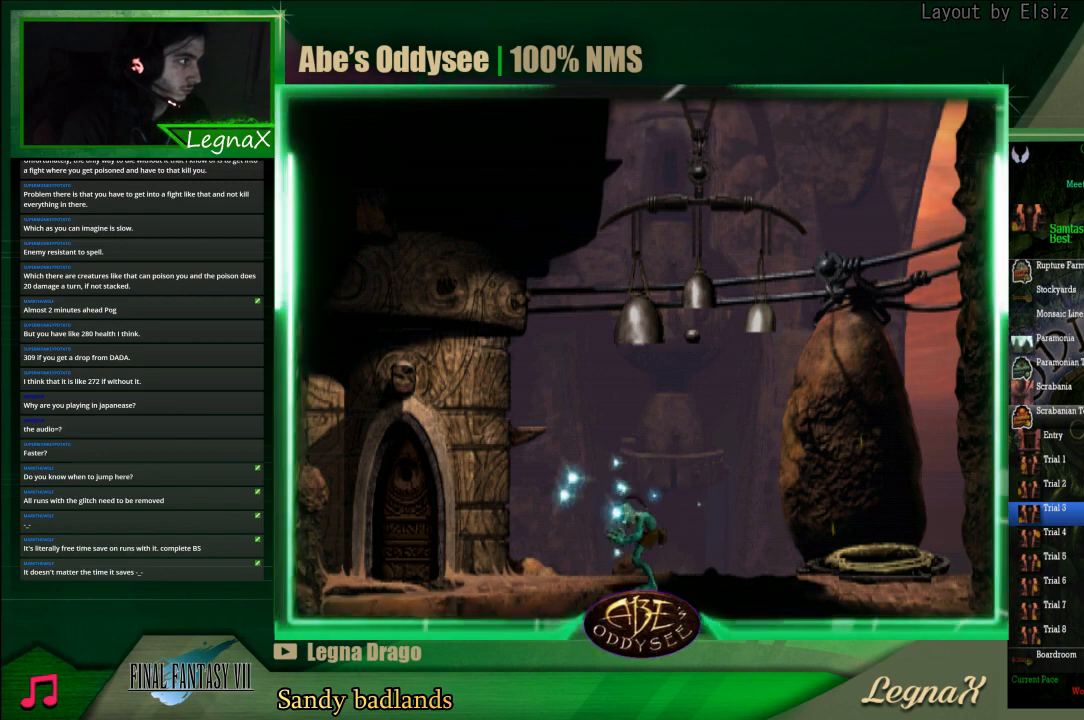
{"buttons": ["L1", "R1"], "left_stick": "center", "events": []}
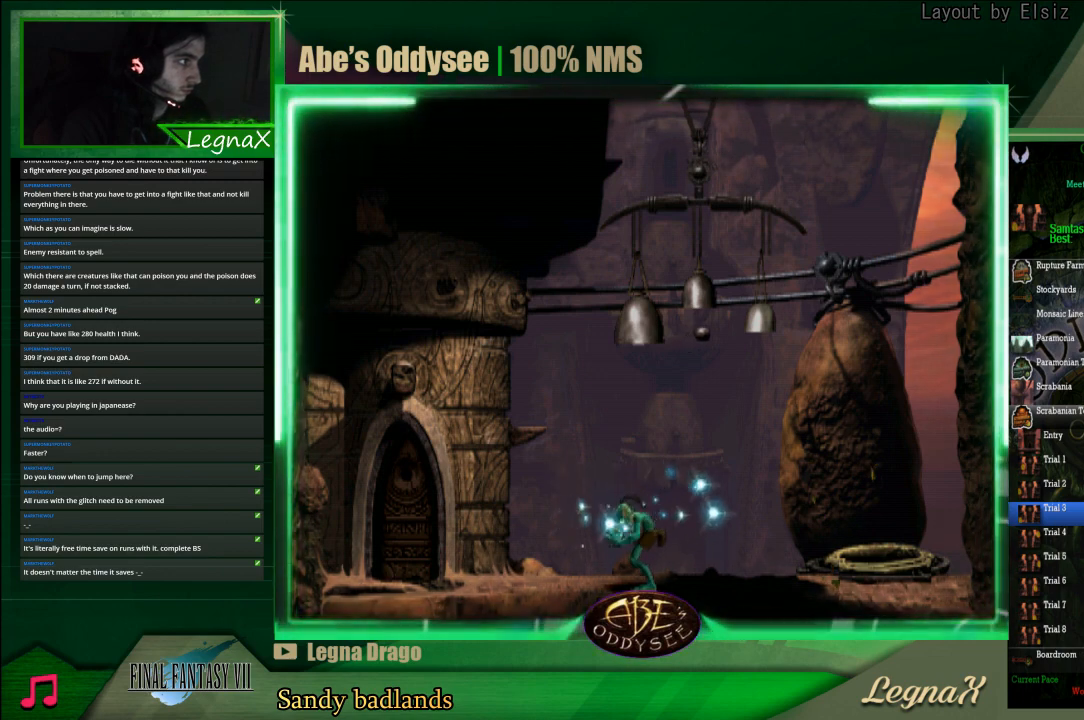
{"buttons": ["L1", "R1"], "left_stick": "center", "events": []}
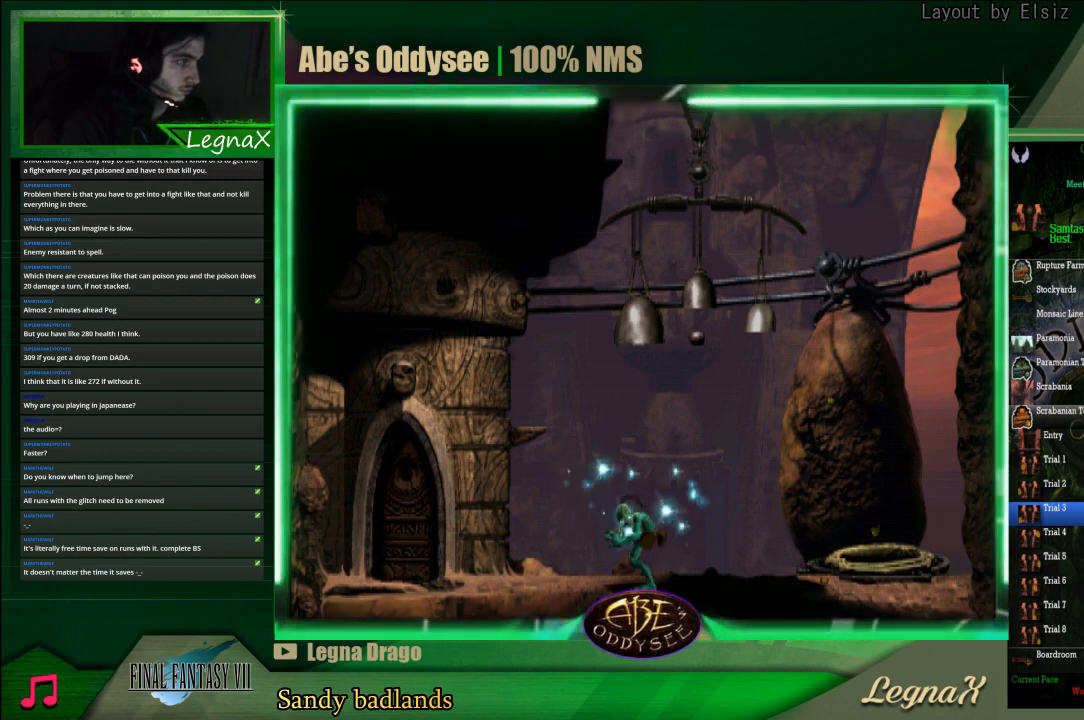
{"buttons": ["L1", "R1"], "left_stick": "center", "events": []}
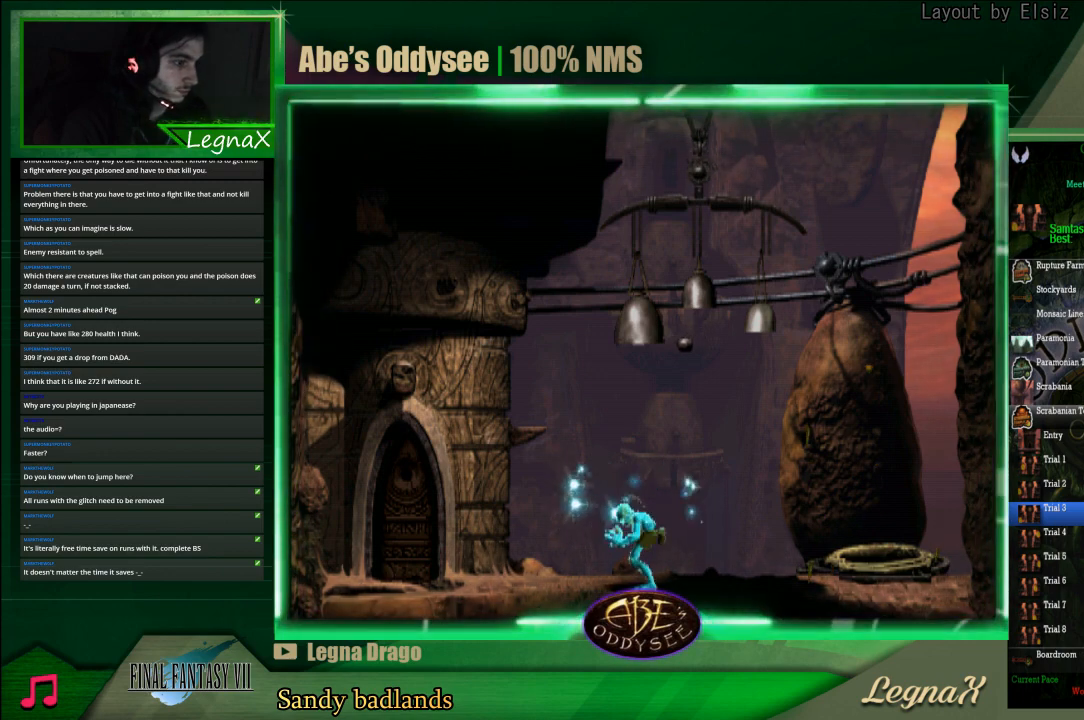
{"buttons": ["L1", "R1"], "left_stick": "center", "events": []}
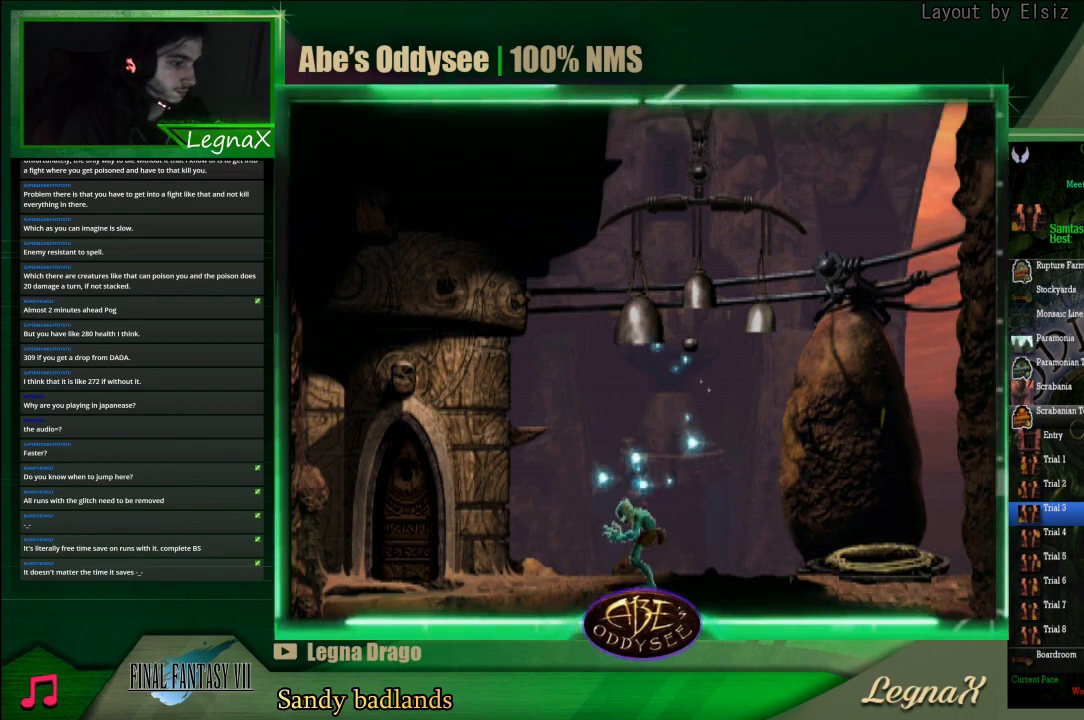
{"buttons": [], "left_stick": "center", "events": [[100, "L1", "up"], [100, "R1", "up"]]}
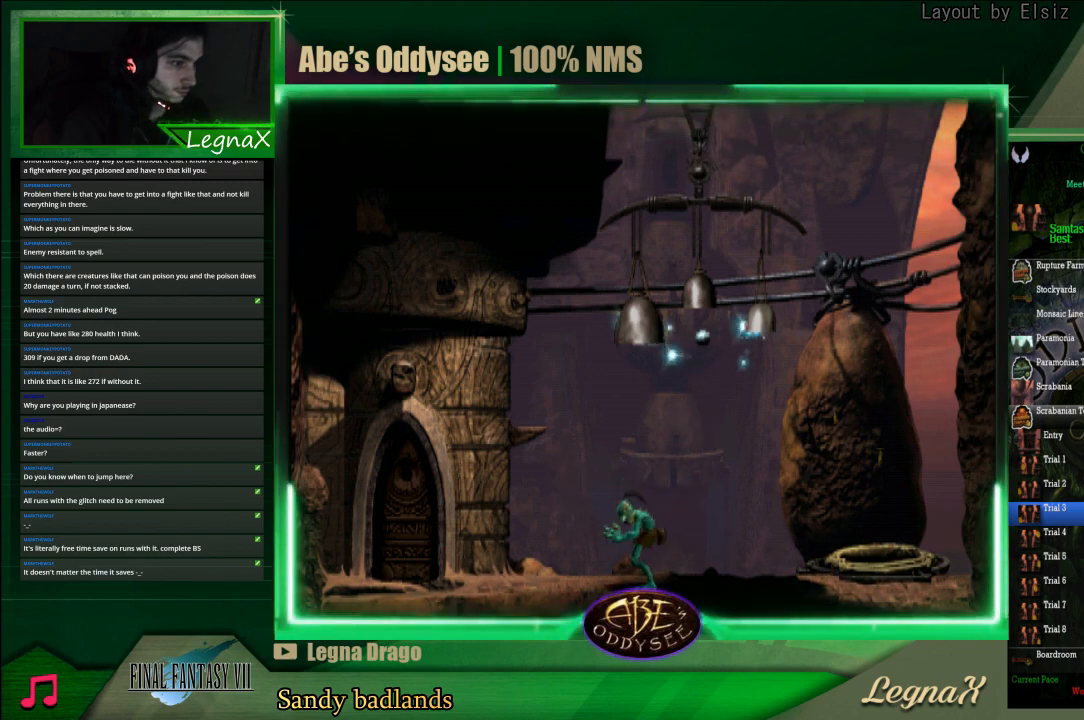
{"buttons": [], "left_stick": "center", "events": []}
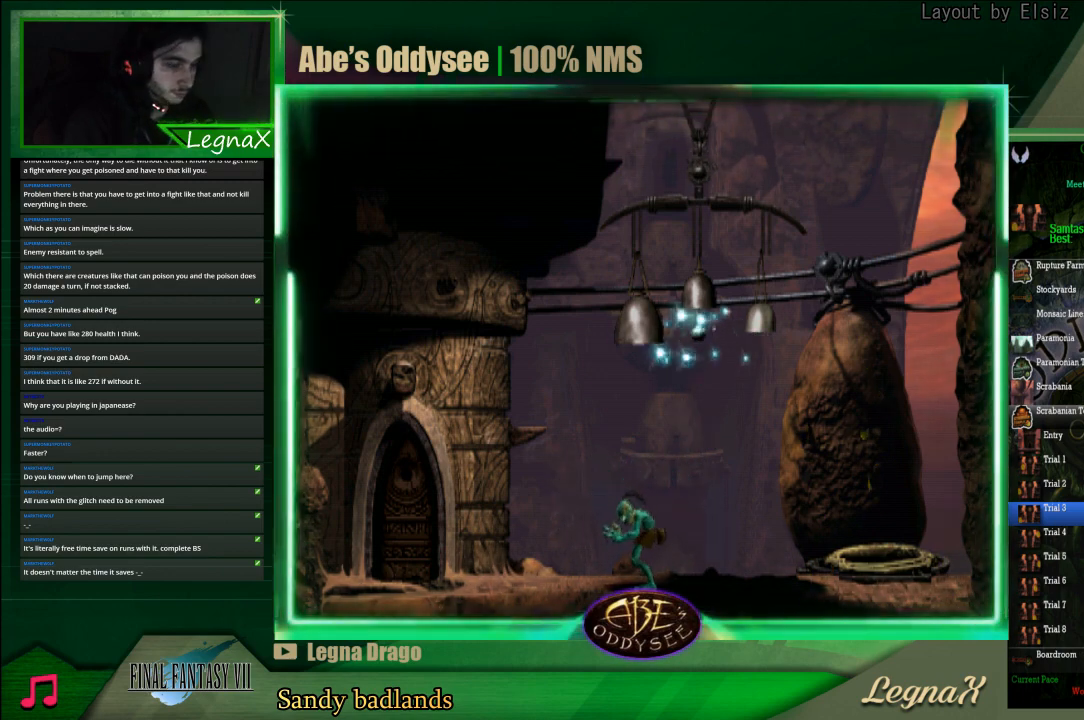
{"buttons": [], "left_stick": "center", "events": []}
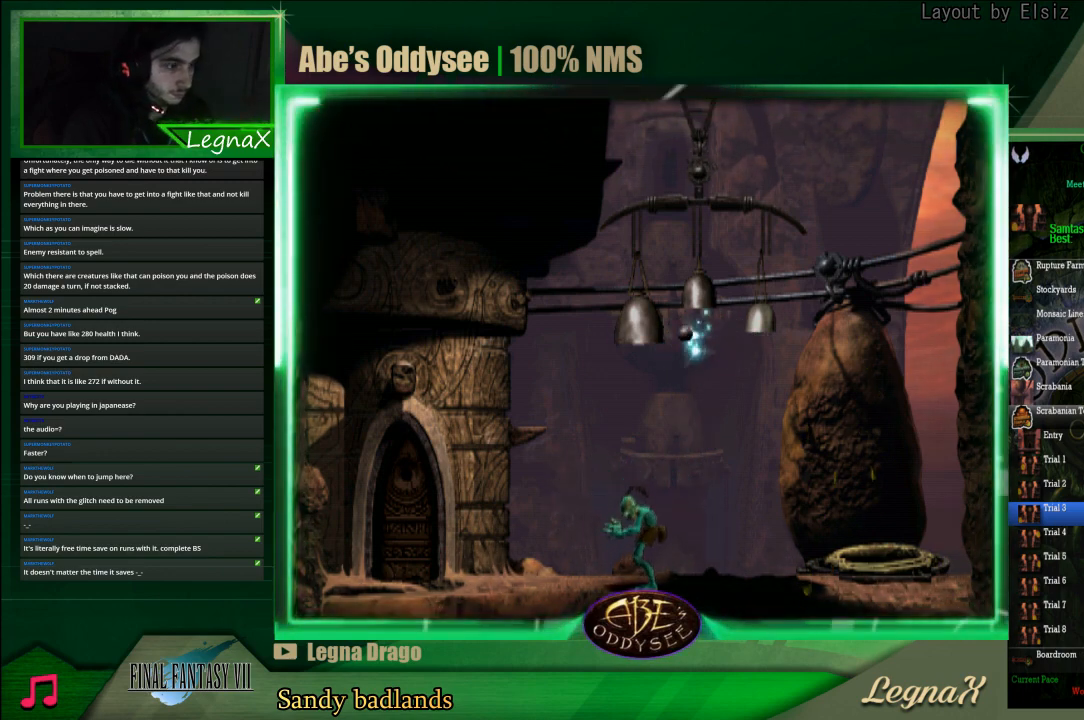
{"buttons": [], "left_stick": "center", "events": []}
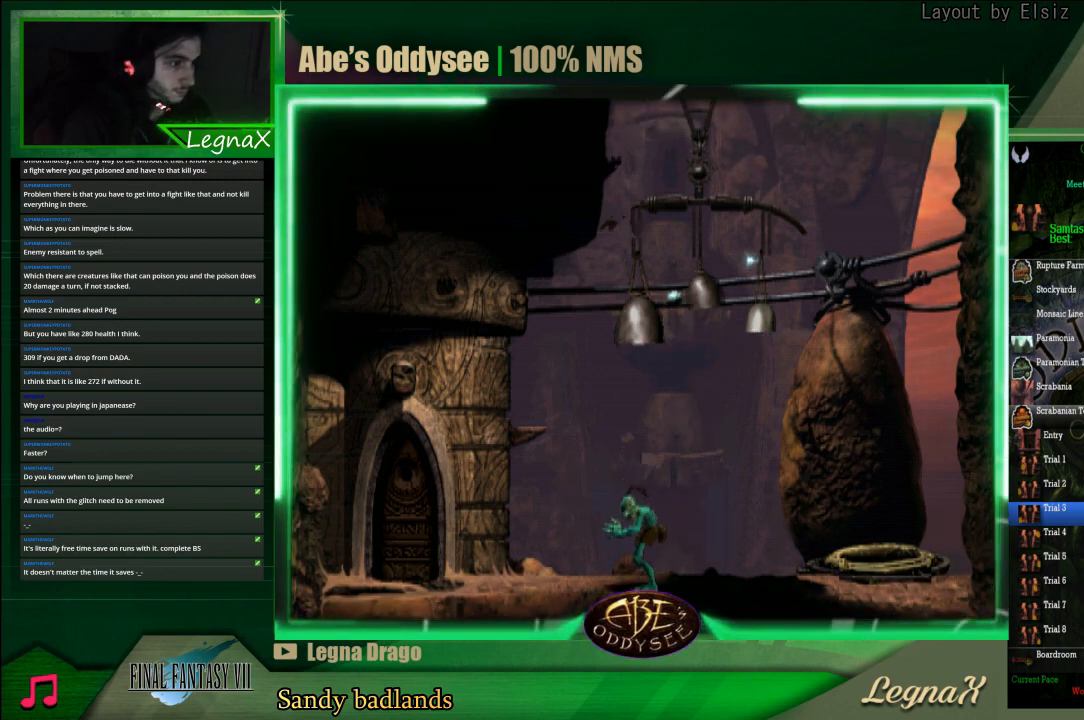
{"buttons": [], "left_stick": "center", "events": []}
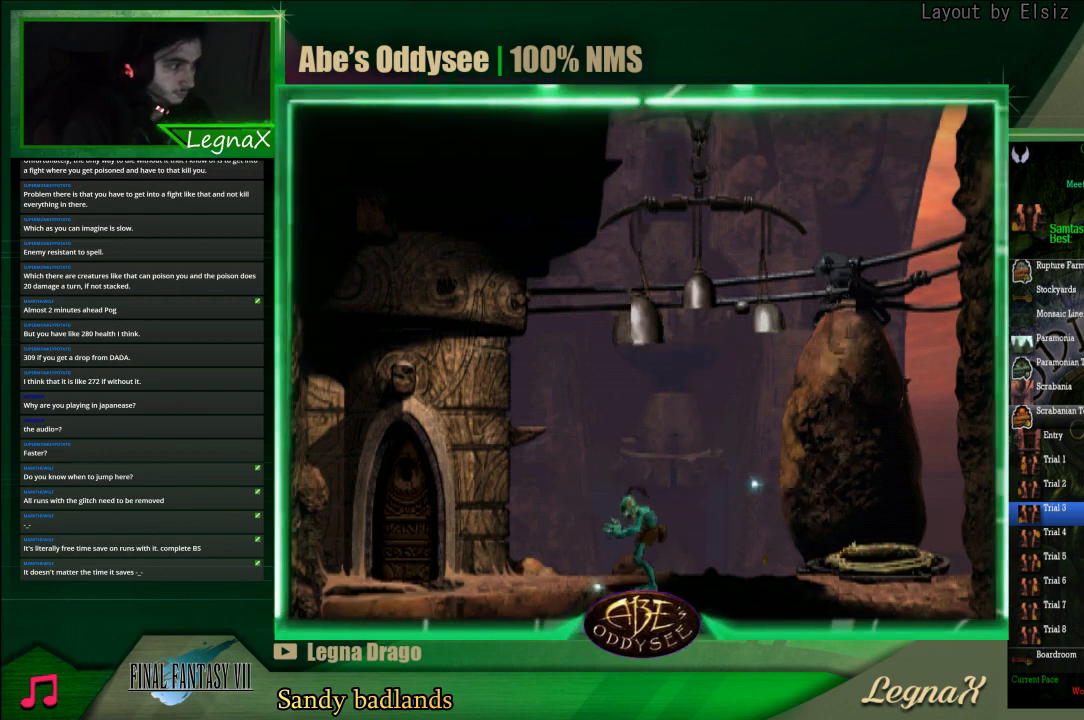
{"buttons": [], "left_stick": "center", "events": []}
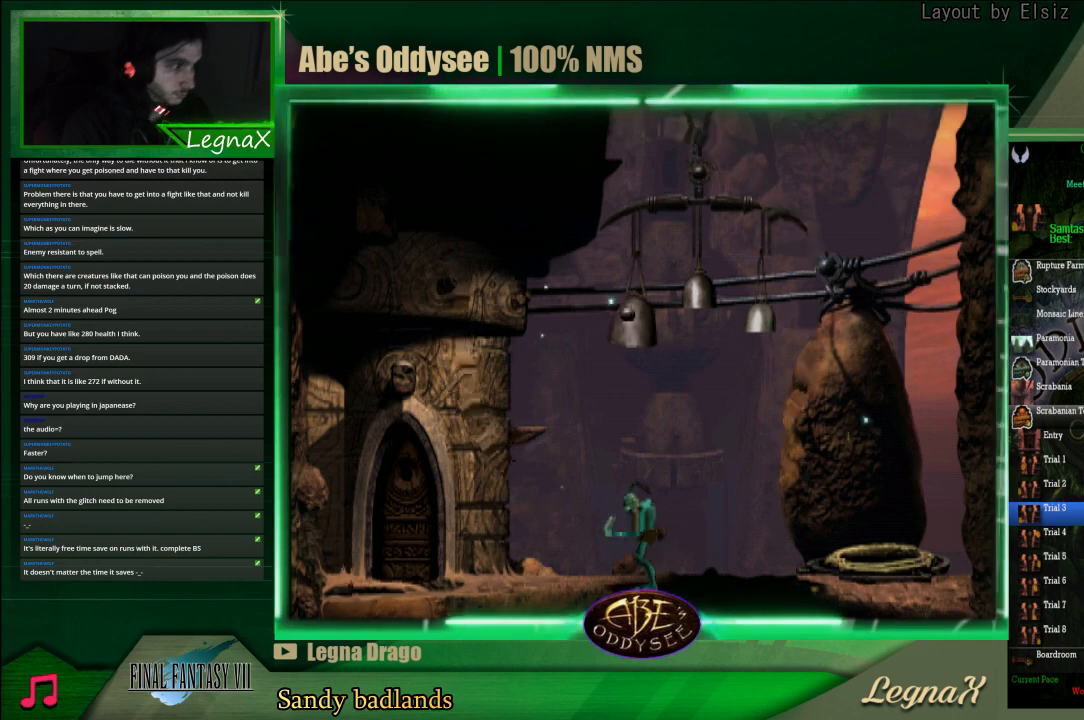
{"buttons": [], "left_stick": "center", "events": []}
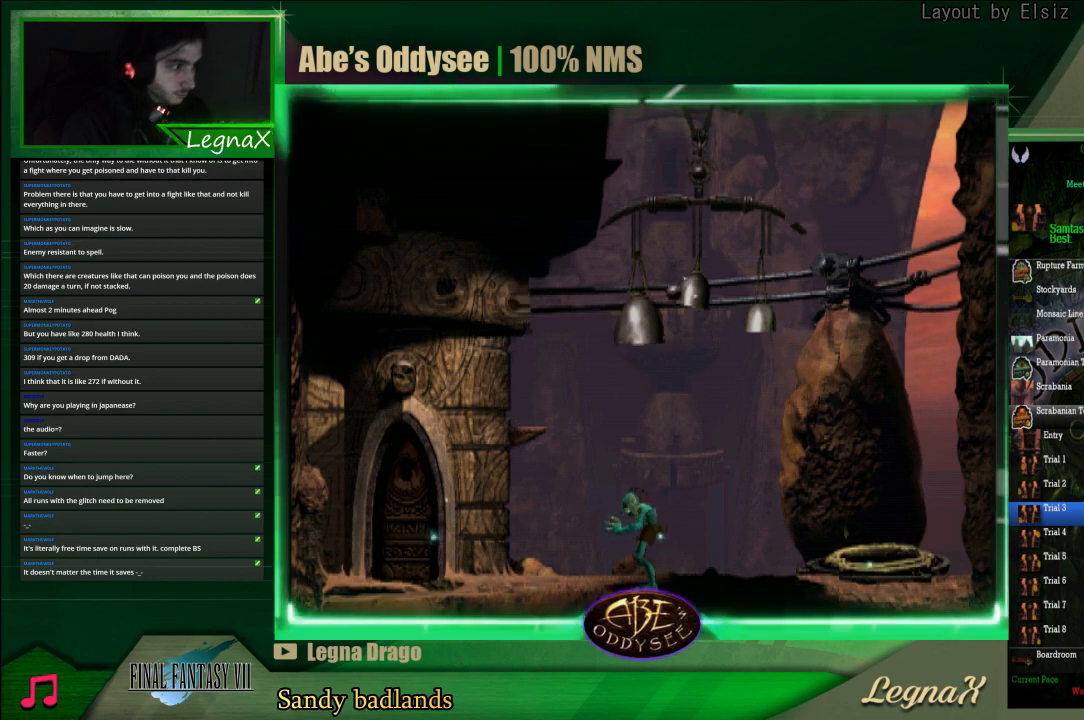
{"buttons": ["R1"], "left_stick": "center", "events": [[400, "R1", "down"]]}
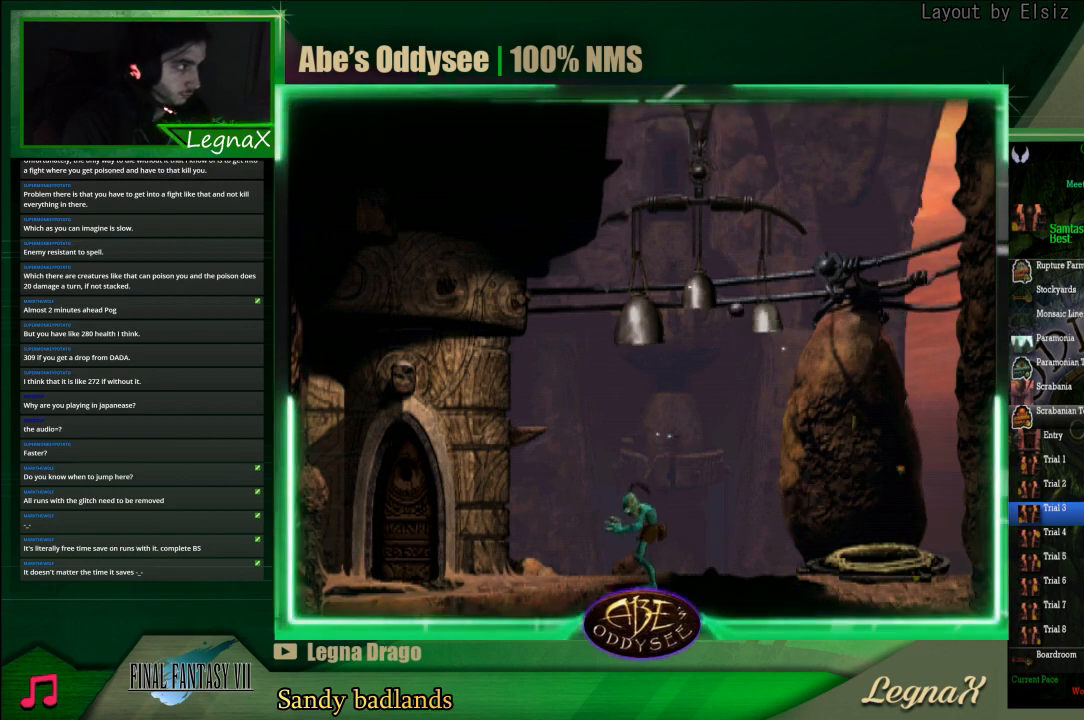
{"buttons": ["R1"], "left_stick": "left", "events": [[33, "left_stick", "left"]]}
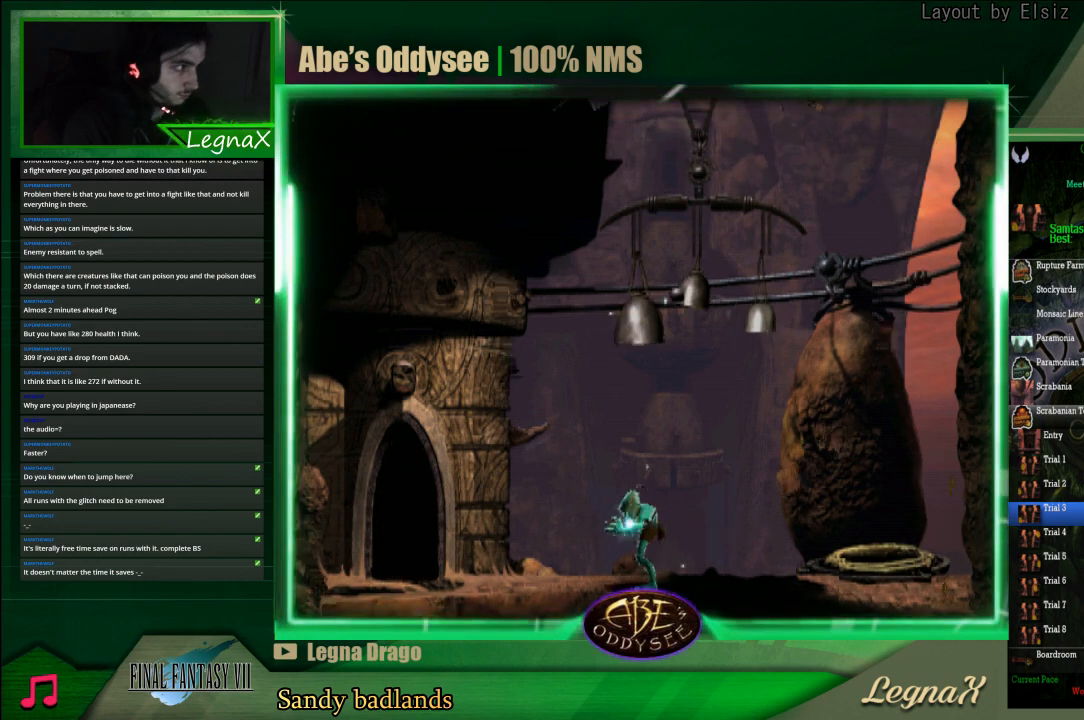
{"buttons": ["R1"], "left_stick": "left", "events": []}
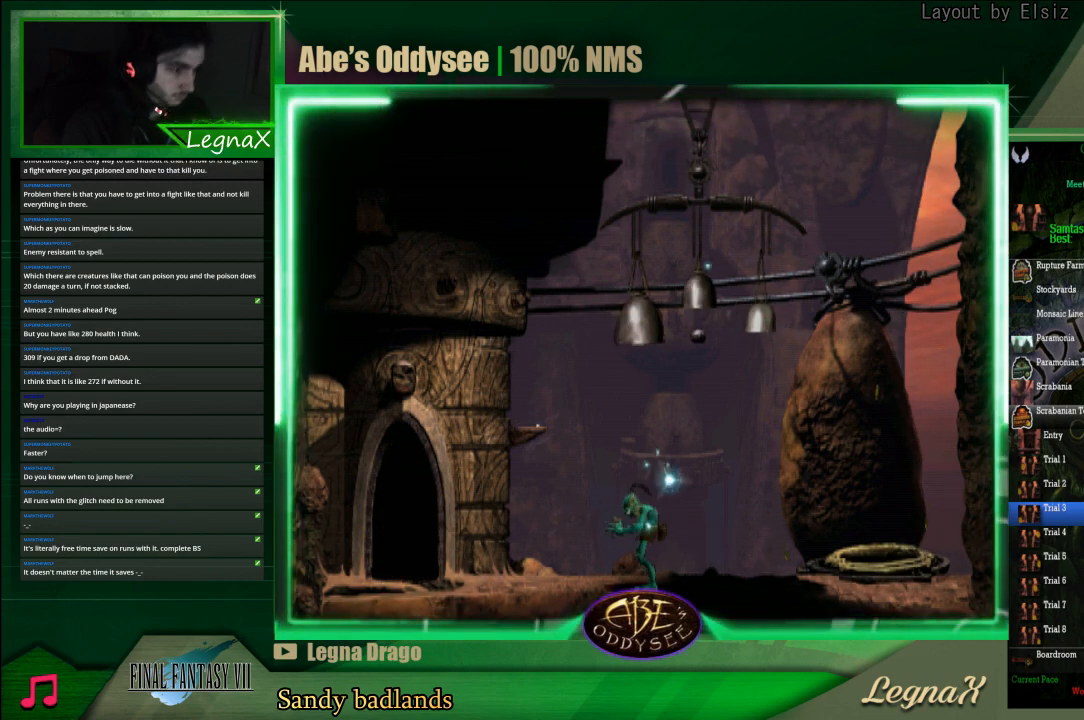
{"buttons": ["R1"], "left_stick": "left", "events": []}
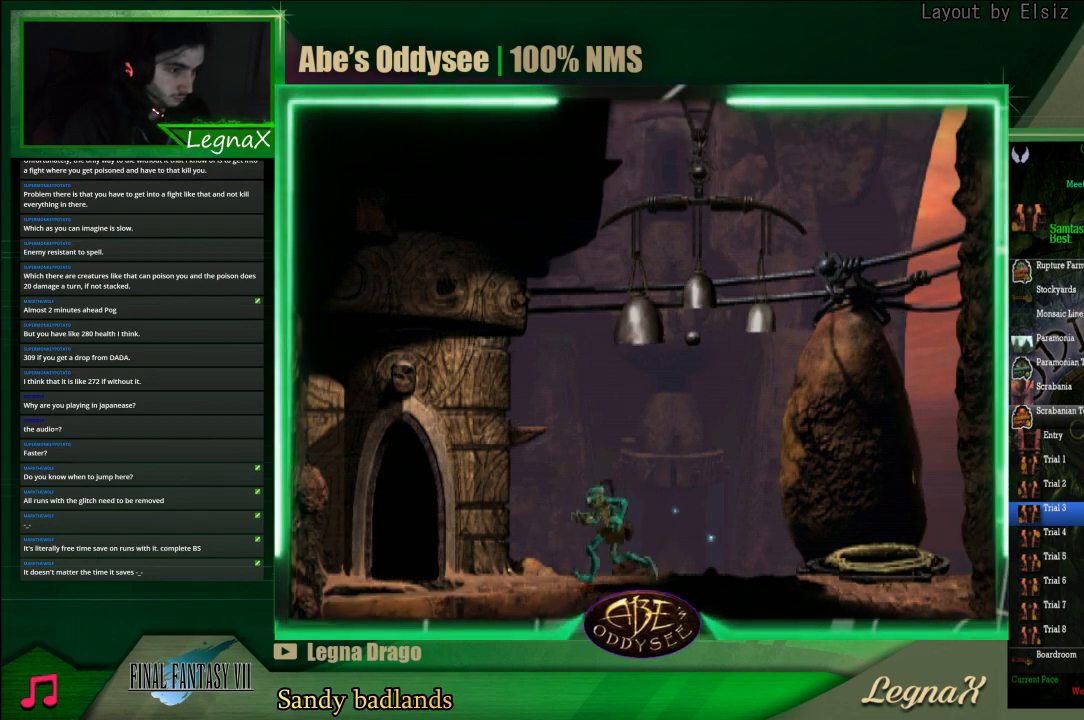
{"buttons": [], "left_stick": "up", "events": [[233, "R1", "up"], [233, "left_stick", "center"], [400, "left_stick", "up"]]}
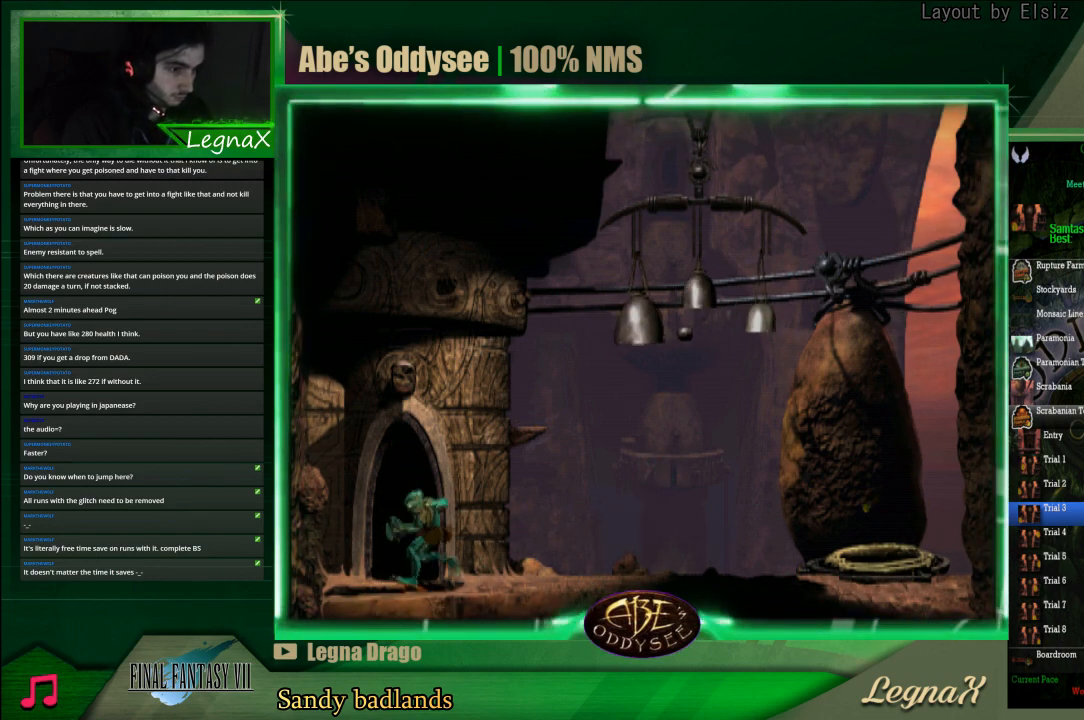
{"buttons": ["CROSS"], "left_stick": "center", "events": [[167, "CROSS", "down"], [233, "left_stick", "center"]]}